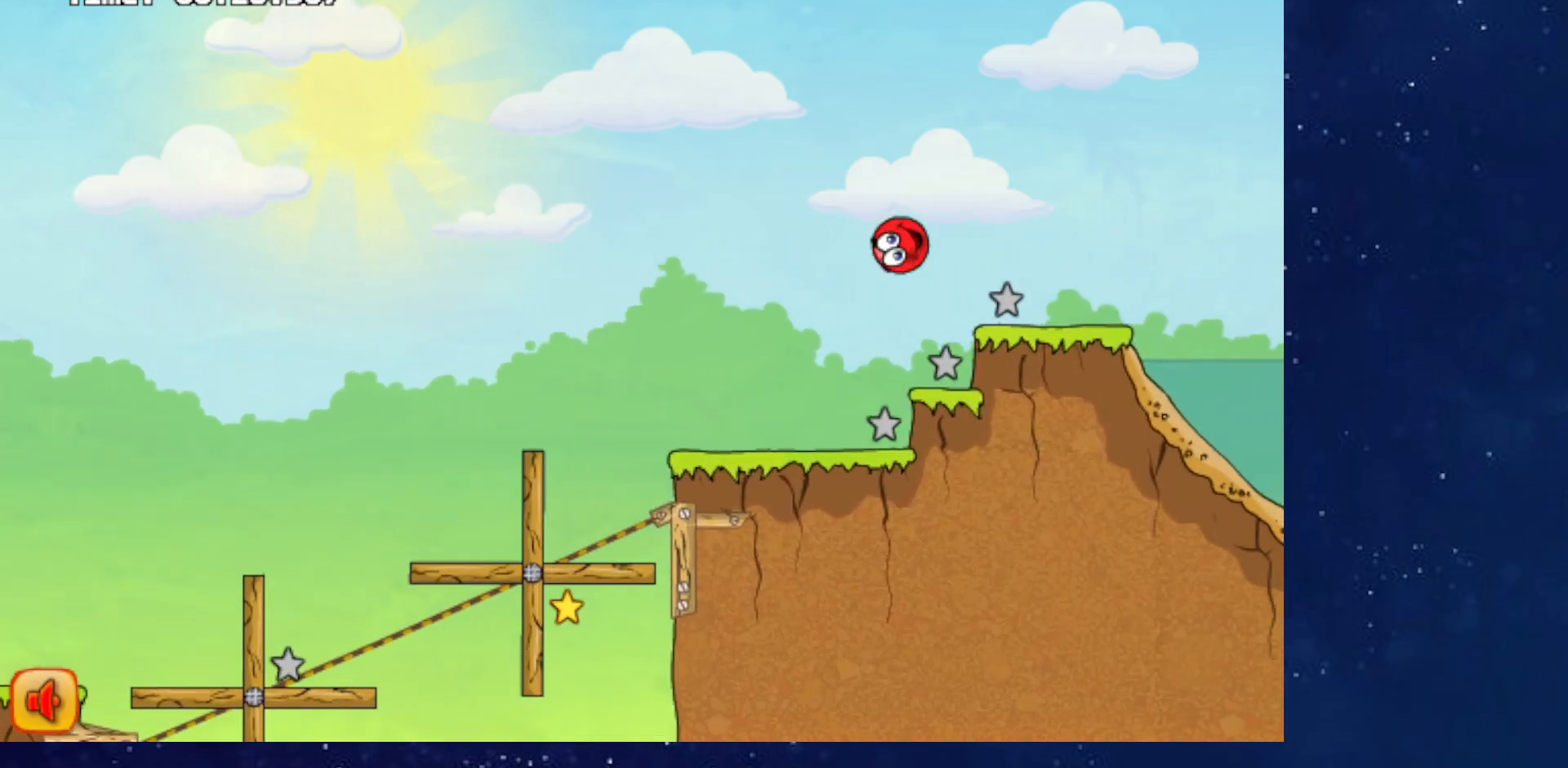
Gameplay with keyboard; each line is a JSON object with the keys held at the frame after it. "events" lists presses ("down") and releases ("up") of "down", "left", "p", "r", "right" and "up" between this image and that frame as [ms after this image, input, new state], when the widget could be followed in between. No other keys are recorded. Mouse input is not recorded.
{"keys": ["right"], "events": [[50, "up", "down"], [433, "up", "up"]]}
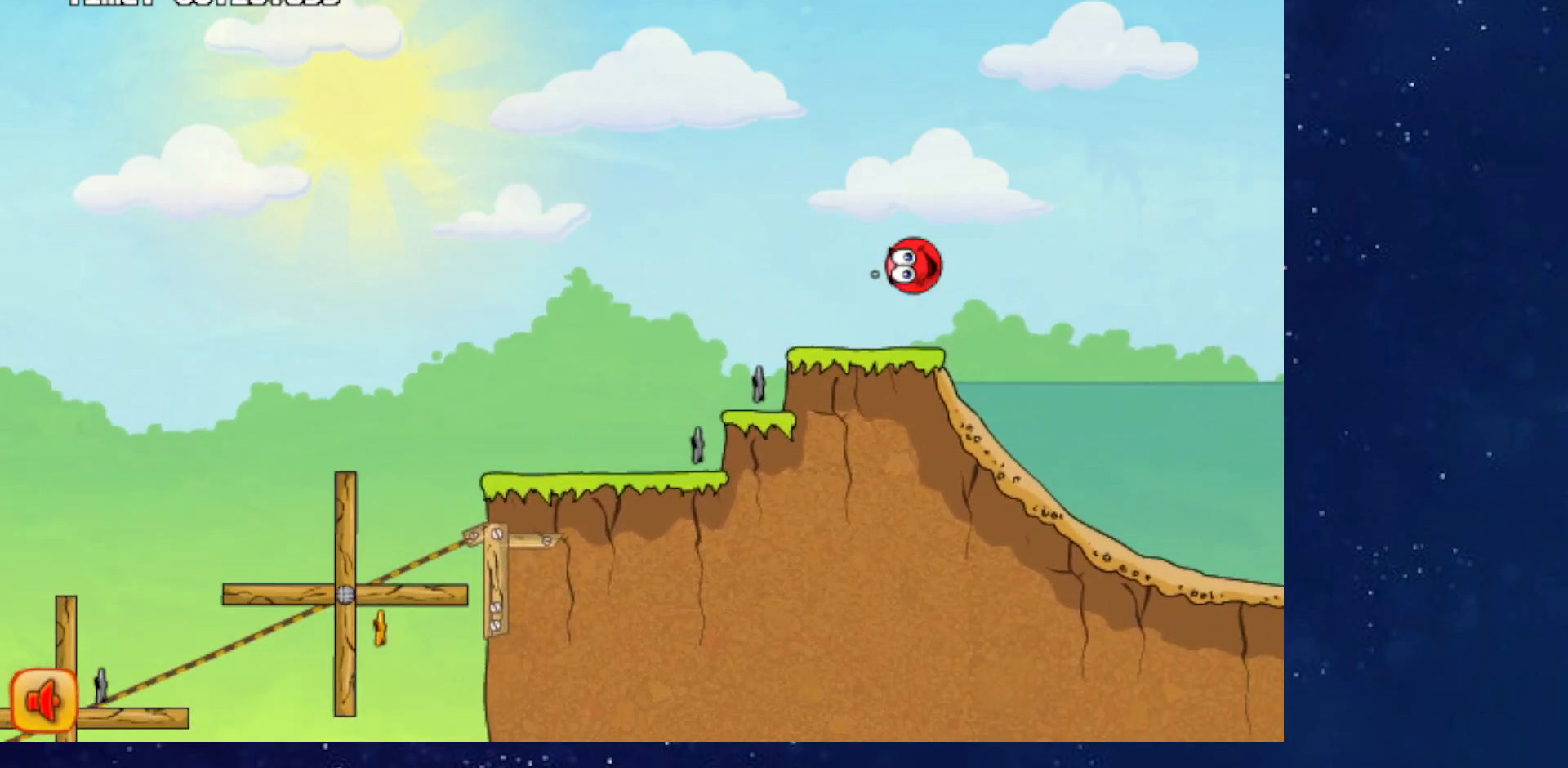
{"keys": ["right"], "events": []}
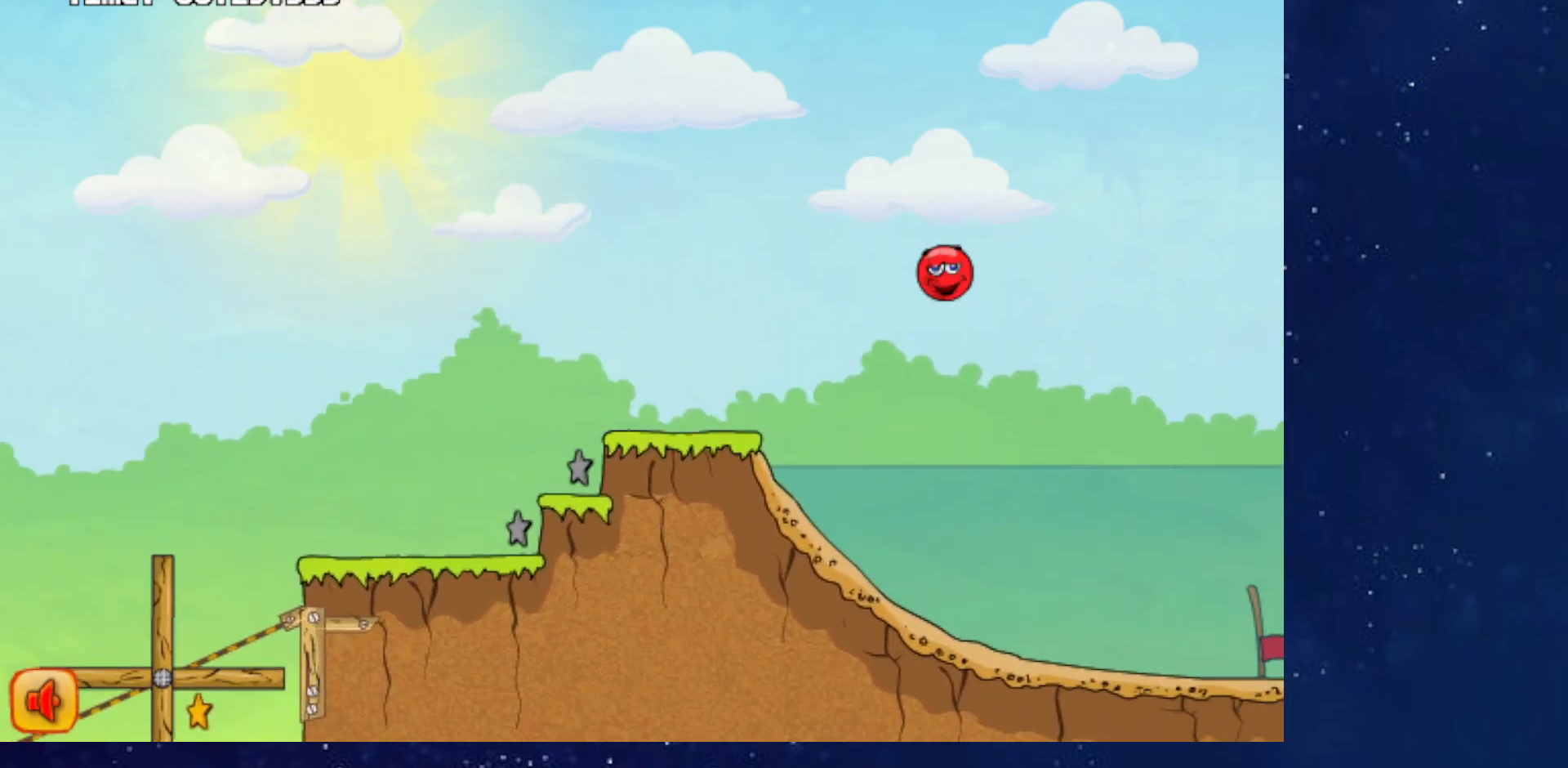
{"keys": ["down", "left"], "events": [[234, "down", "down"], [434, "right", "up"], [450, "left", "down"]]}
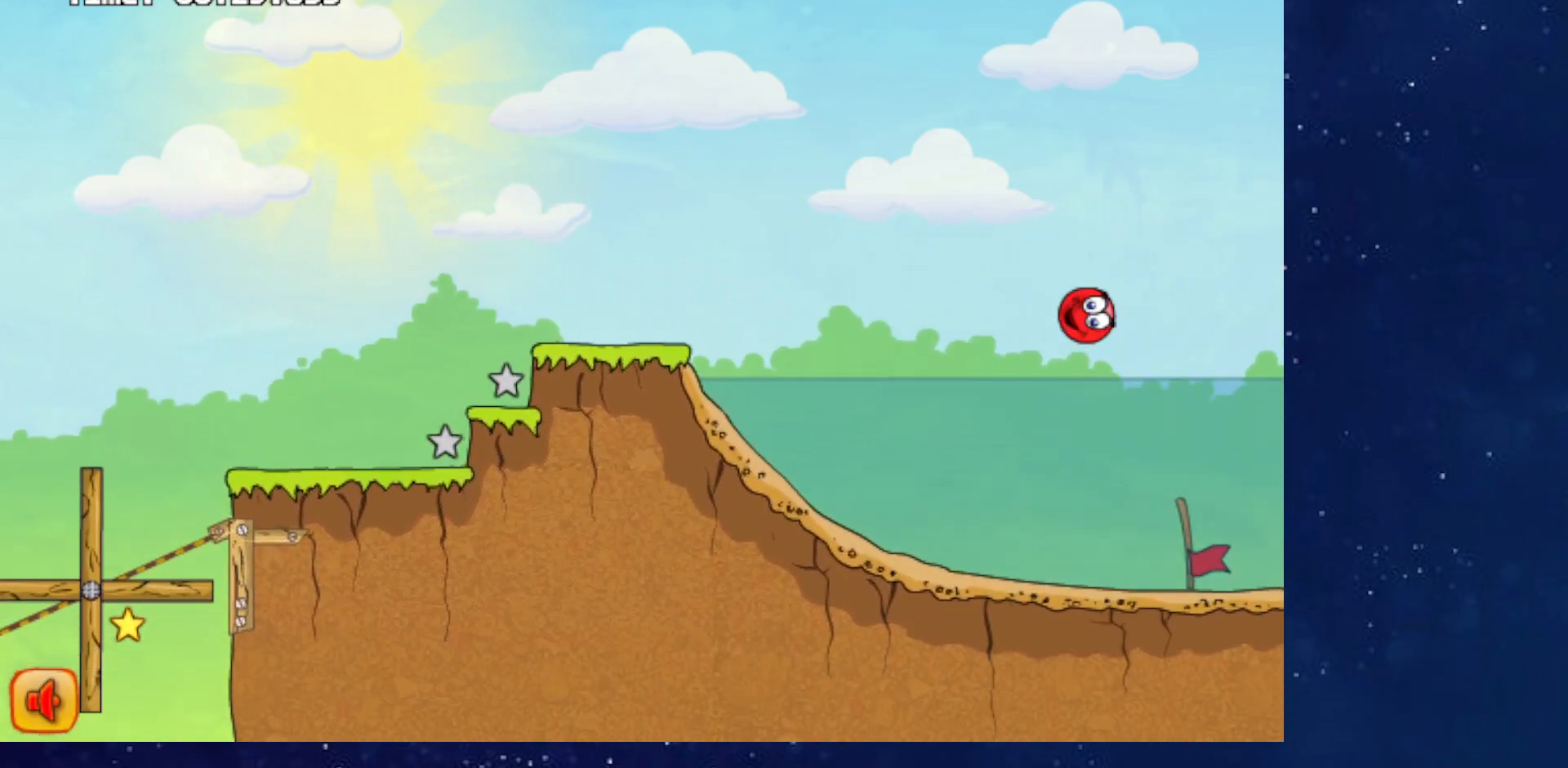
{"keys": ["down", "right"], "events": [[67, "left", "up"], [184, "right", "down"]]}
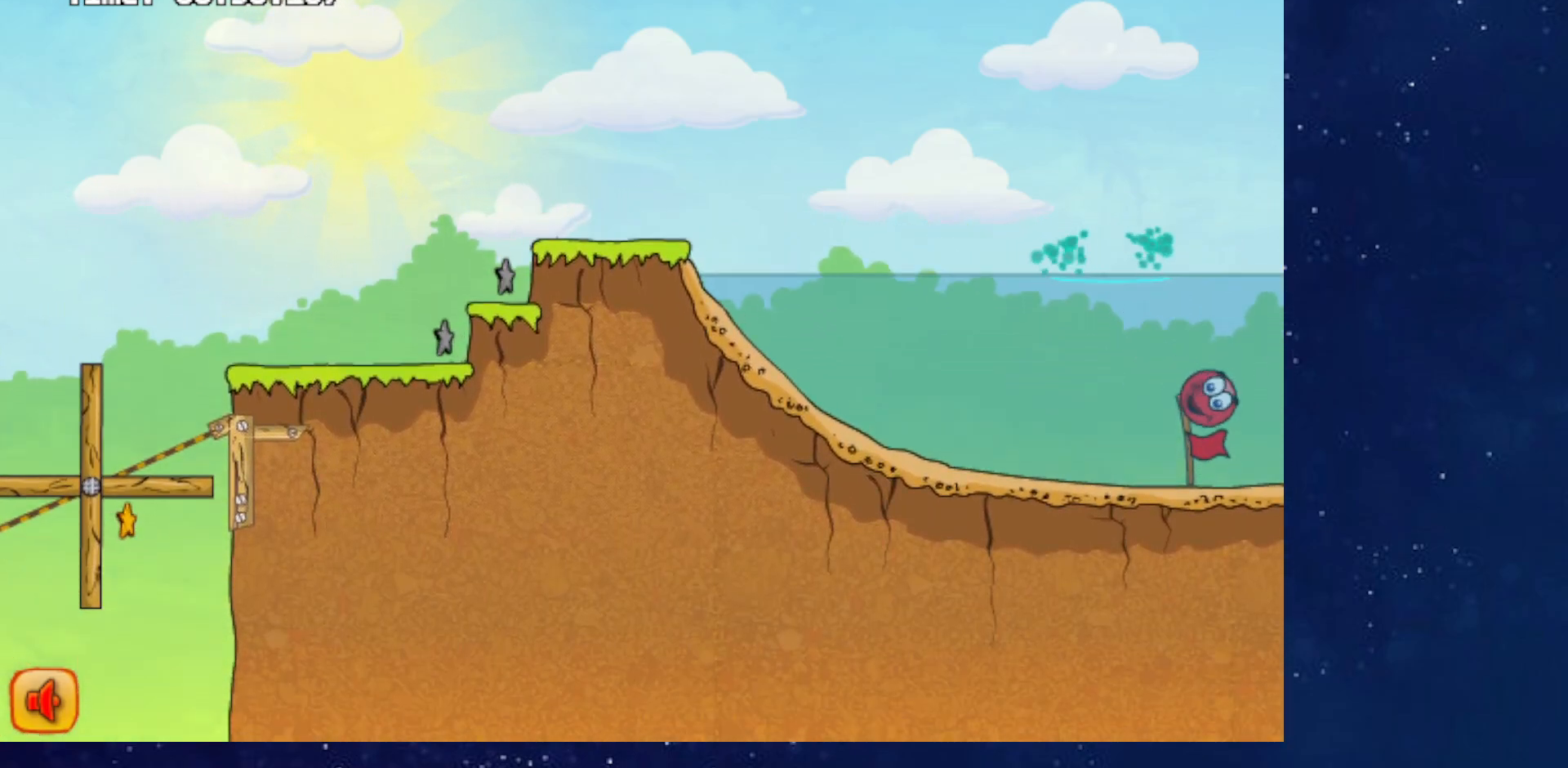
{"keys": ["right"], "events": [[100, "down", "up"], [250, "right", "up"], [334, "right", "down"]]}
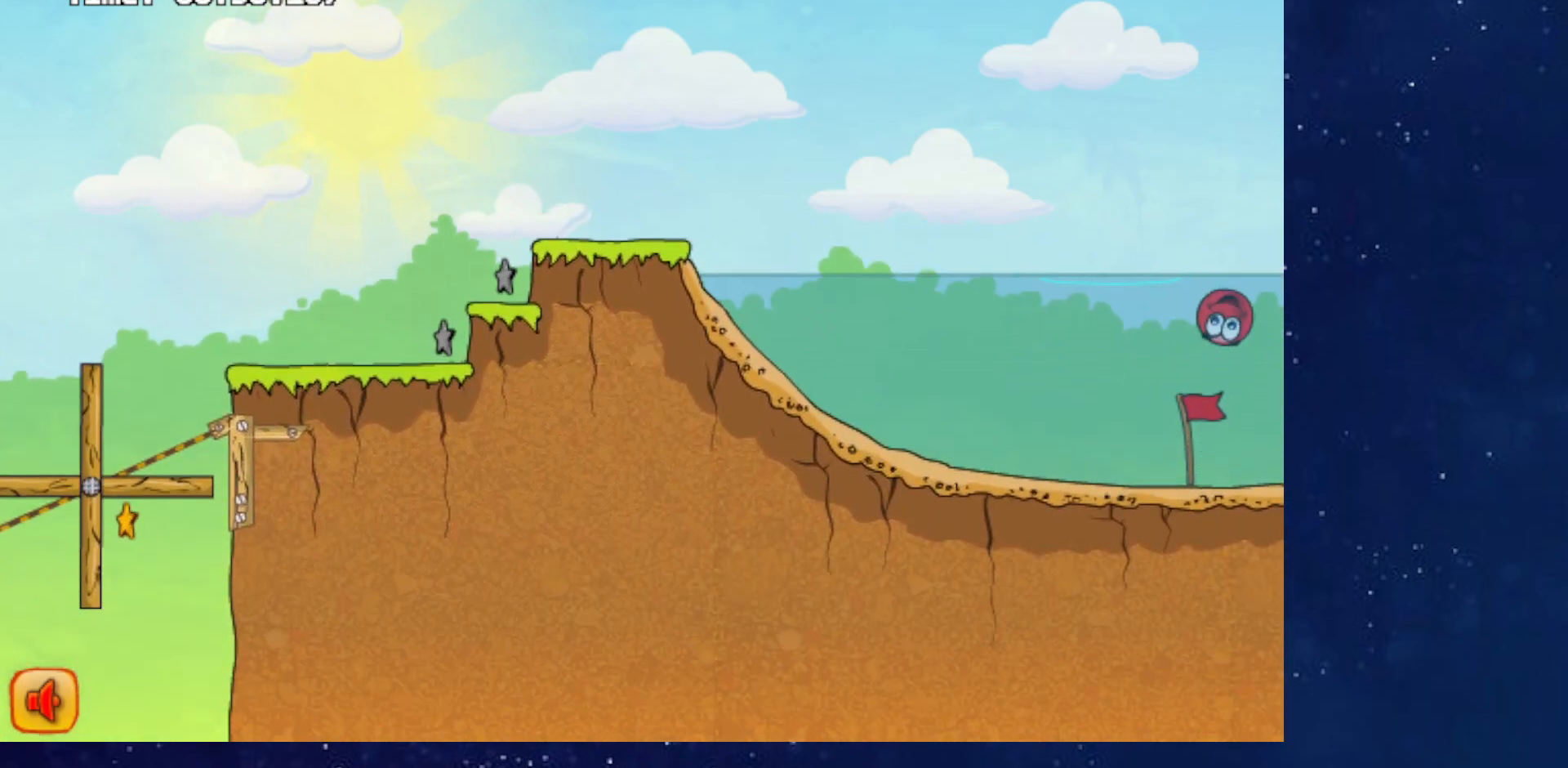
{"keys": ["right"], "events": []}
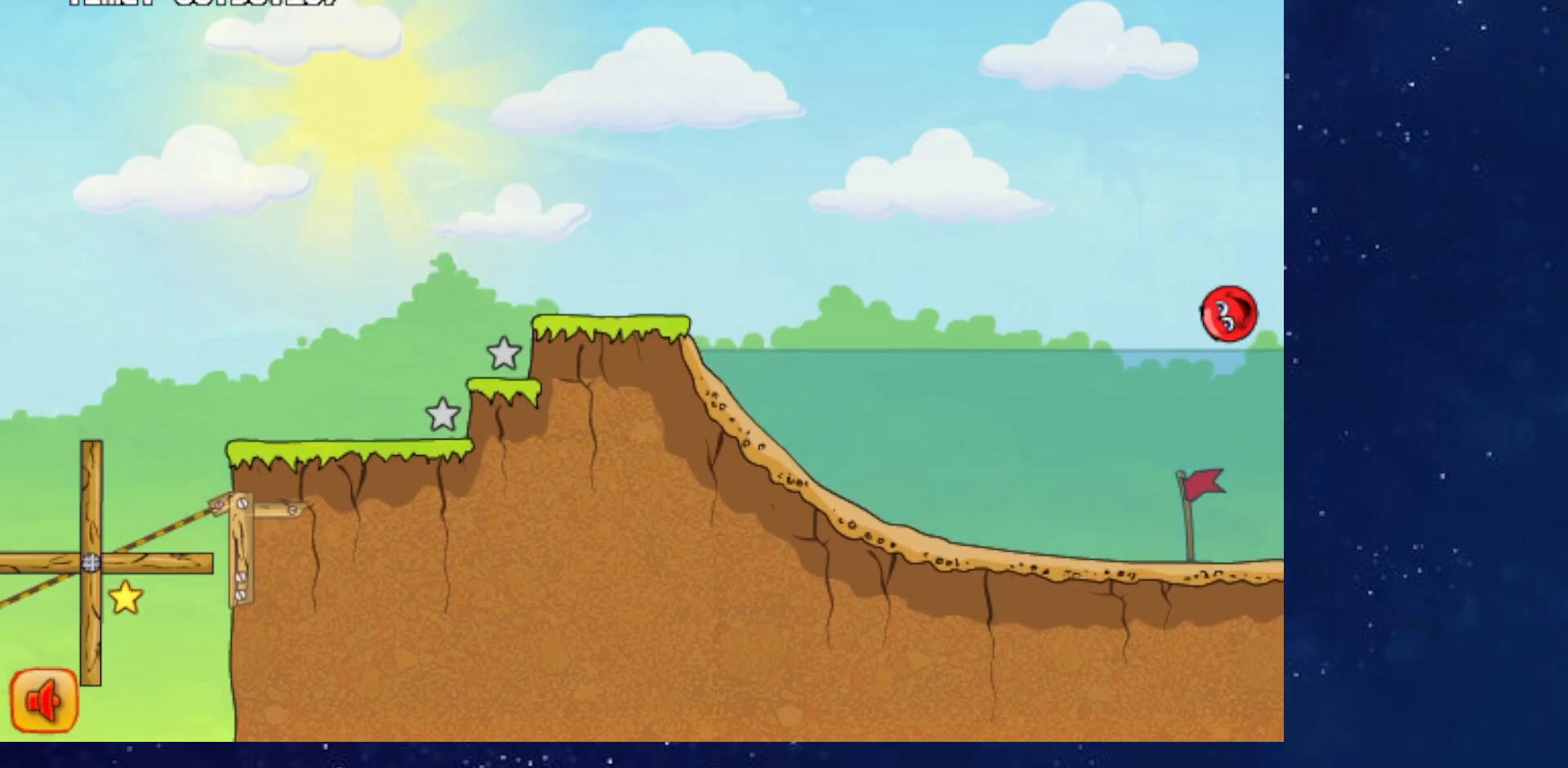
{"keys": ["right"], "events": []}
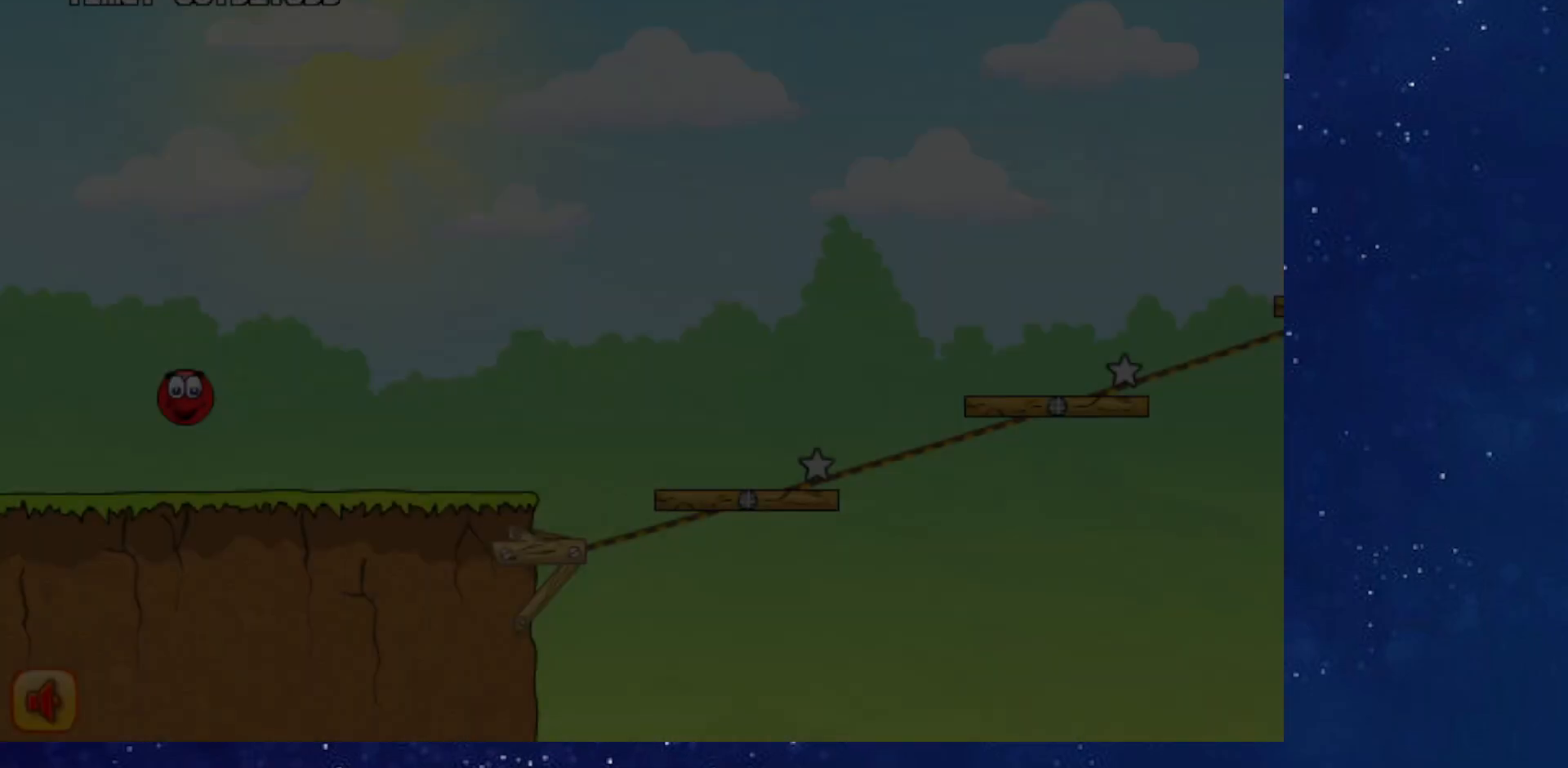
{"keys": ["right"], "events": []}
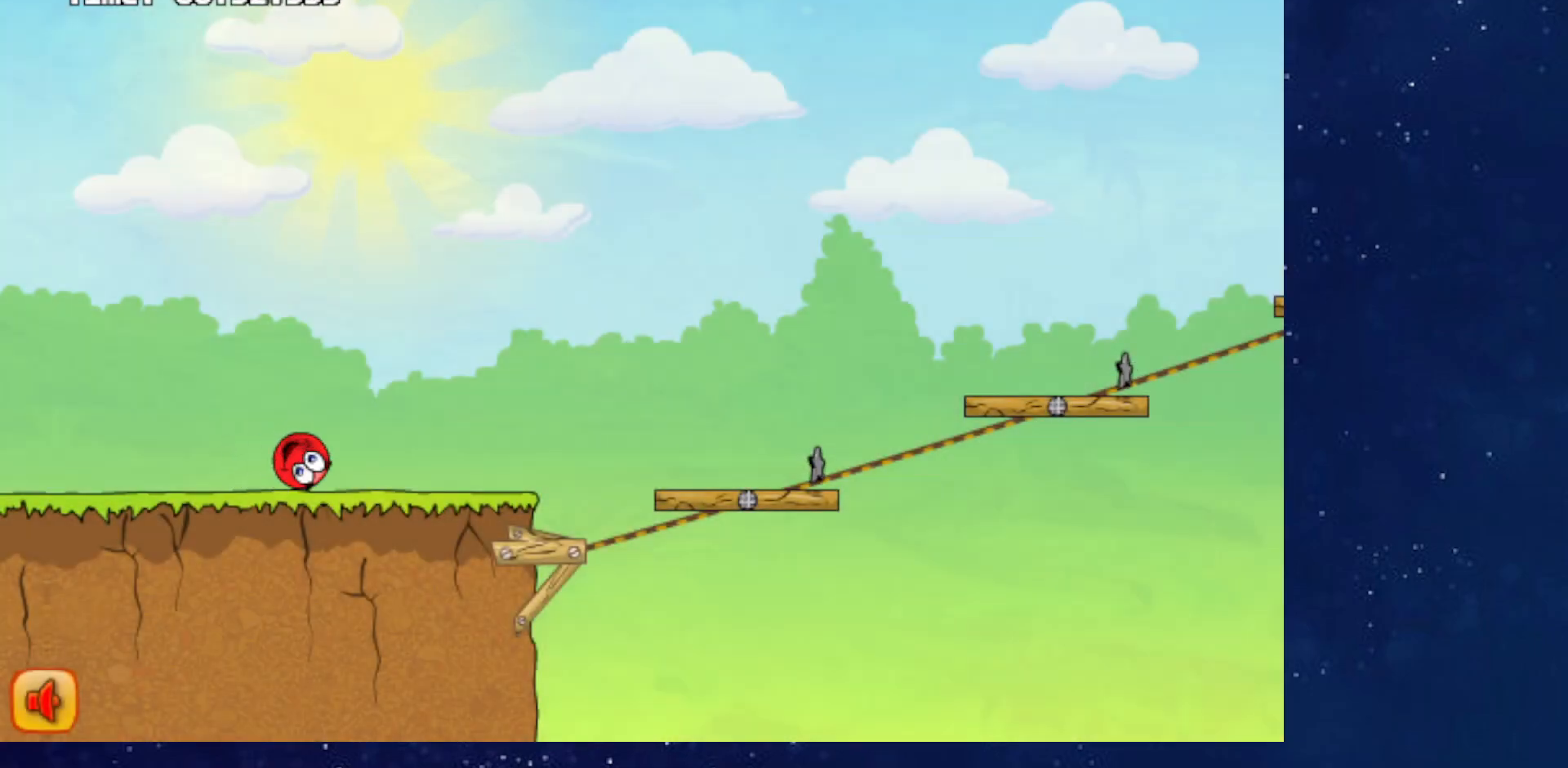
{"keys": ["right", "up"], "events": [[484, "up", "down"]]}
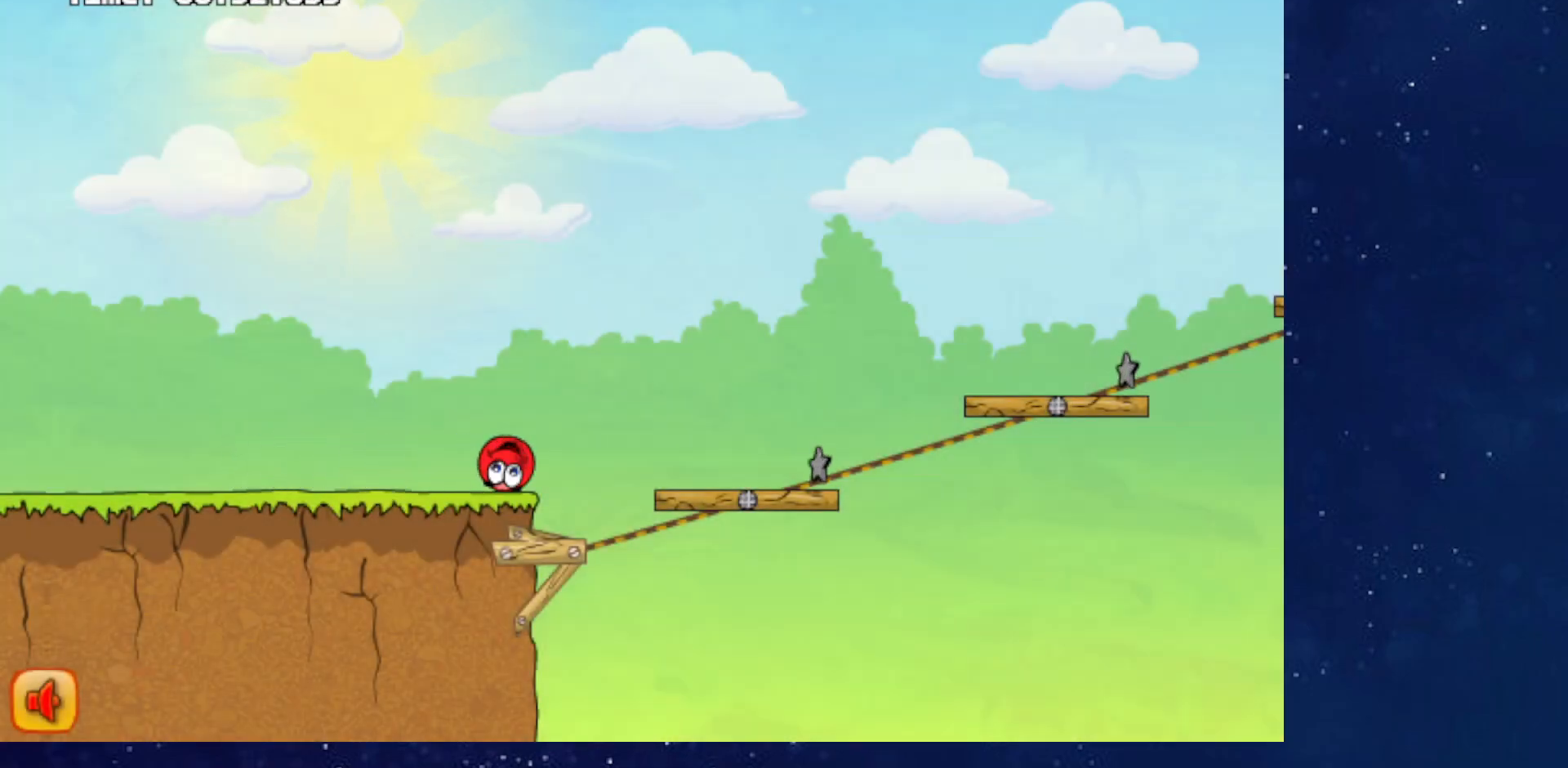
{"keys": ["right", "up"], "events": []}
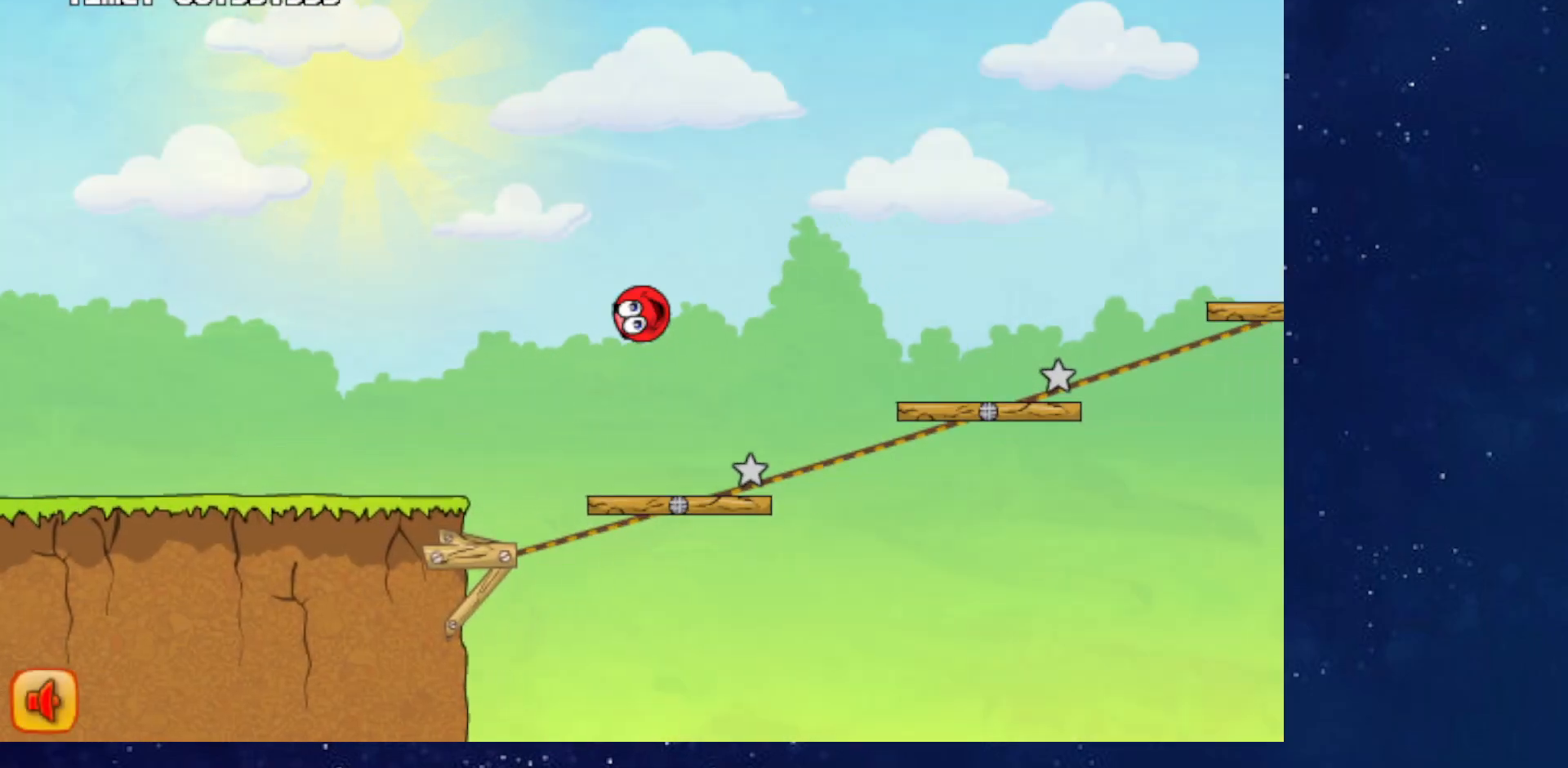
{"keys": ["right", "up"], "events": []}
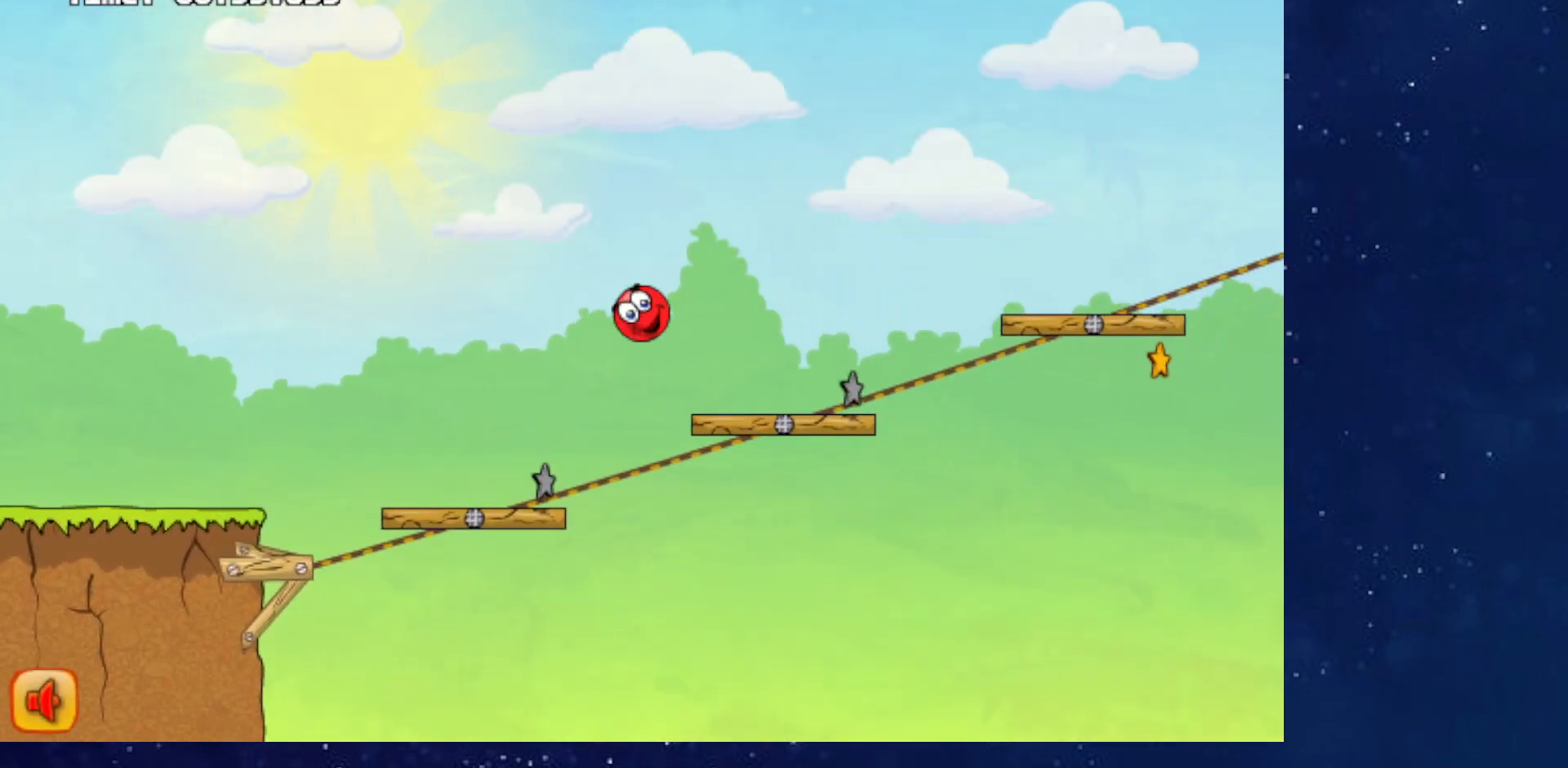
{"keys": ["right", "up"], "events": []}
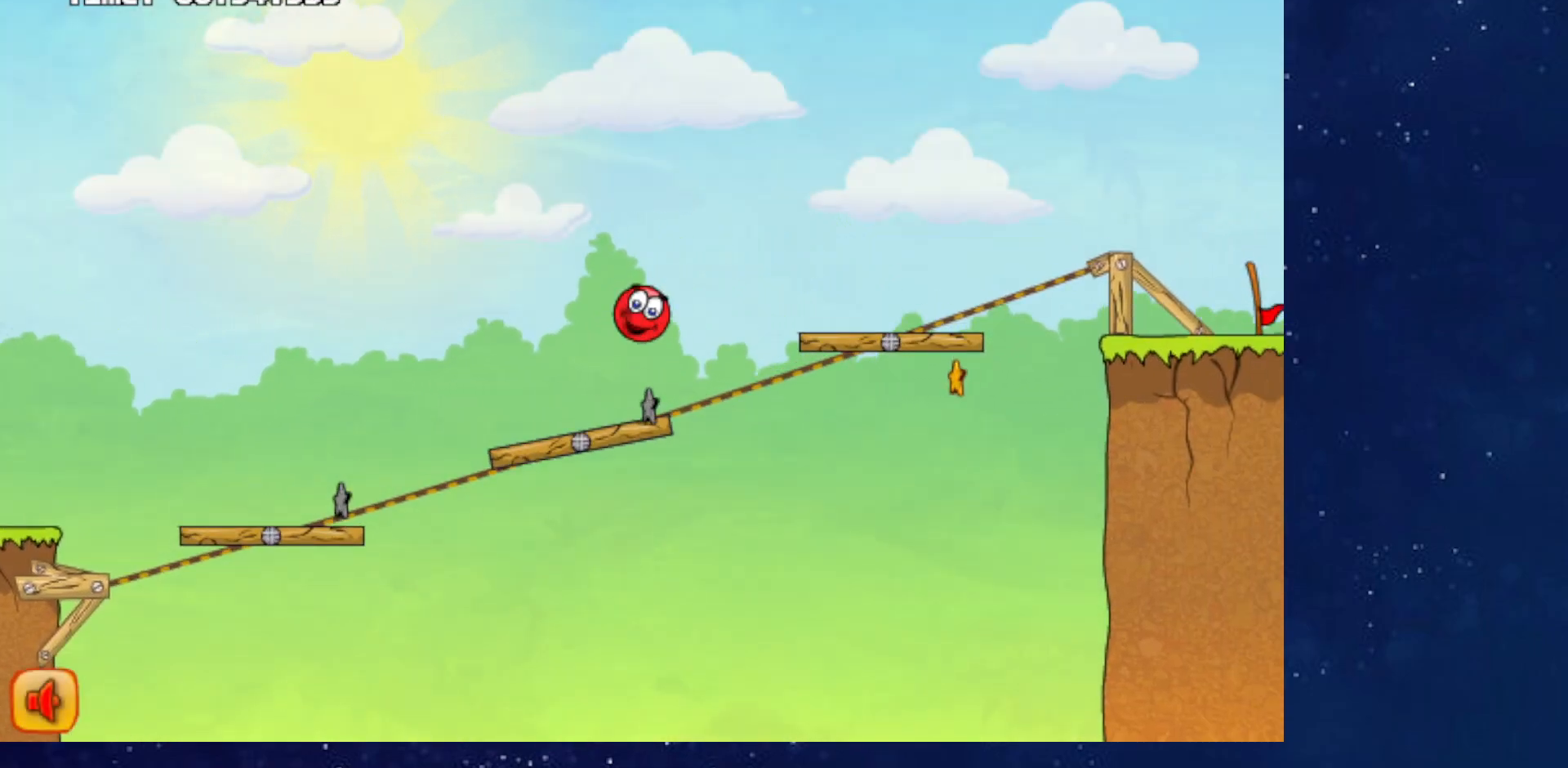
{"keys": ["right", "up"], "events": []}
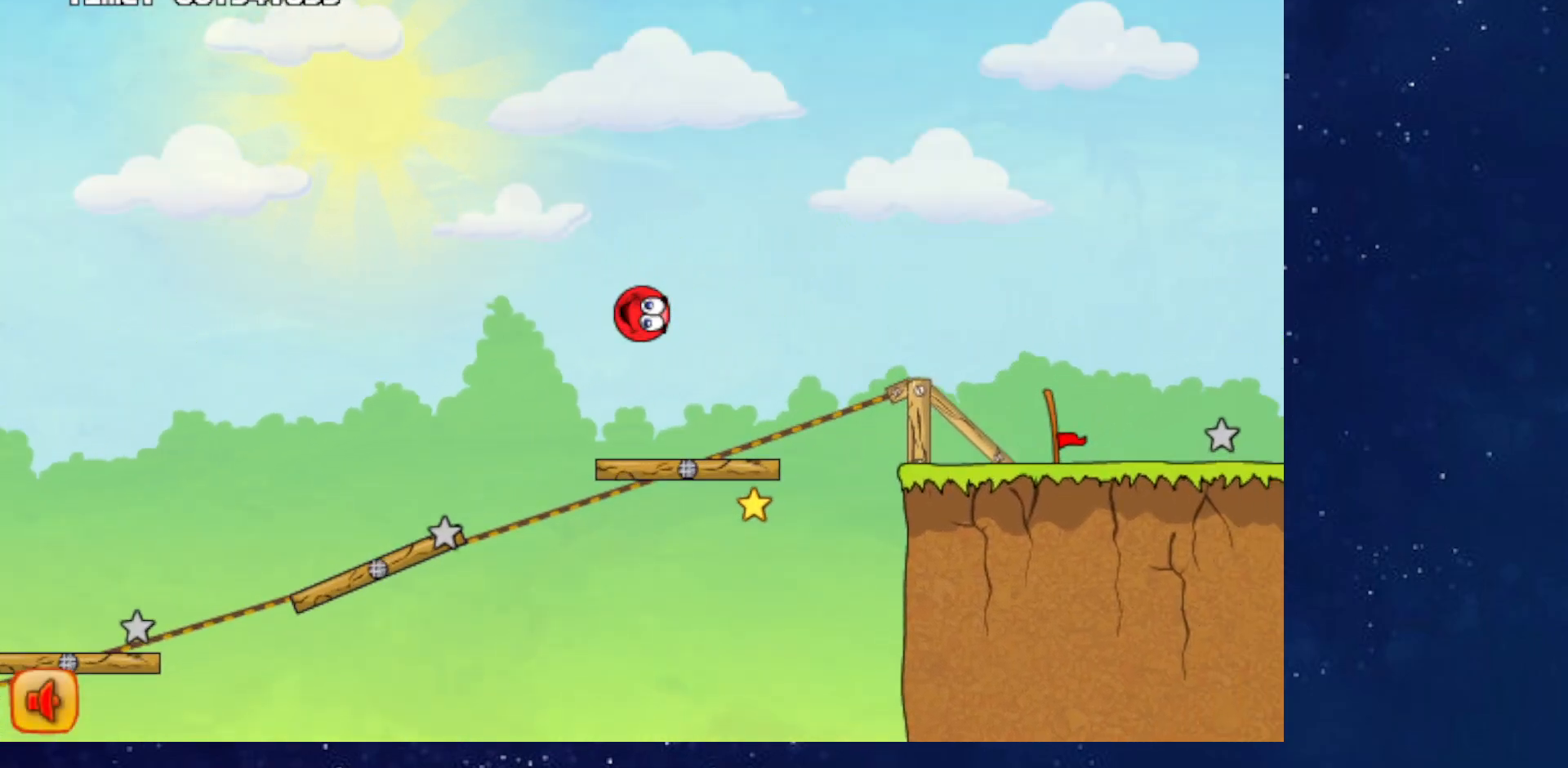
{"keys": ["right", "up"], "events": []}
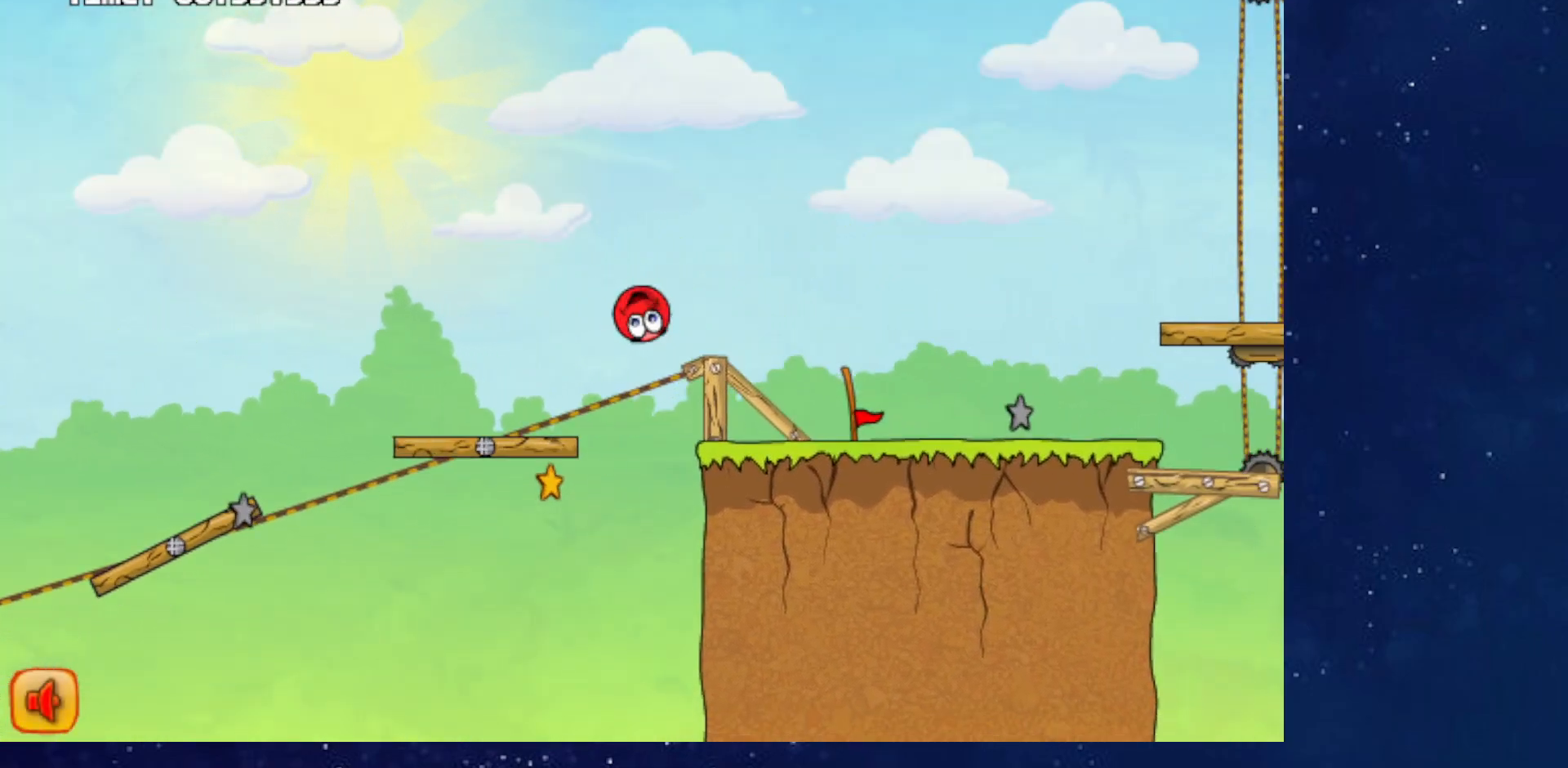
{"keys": ["right", "up"], "events": [[250, "p", "down"], [334, "p", "up"]]}
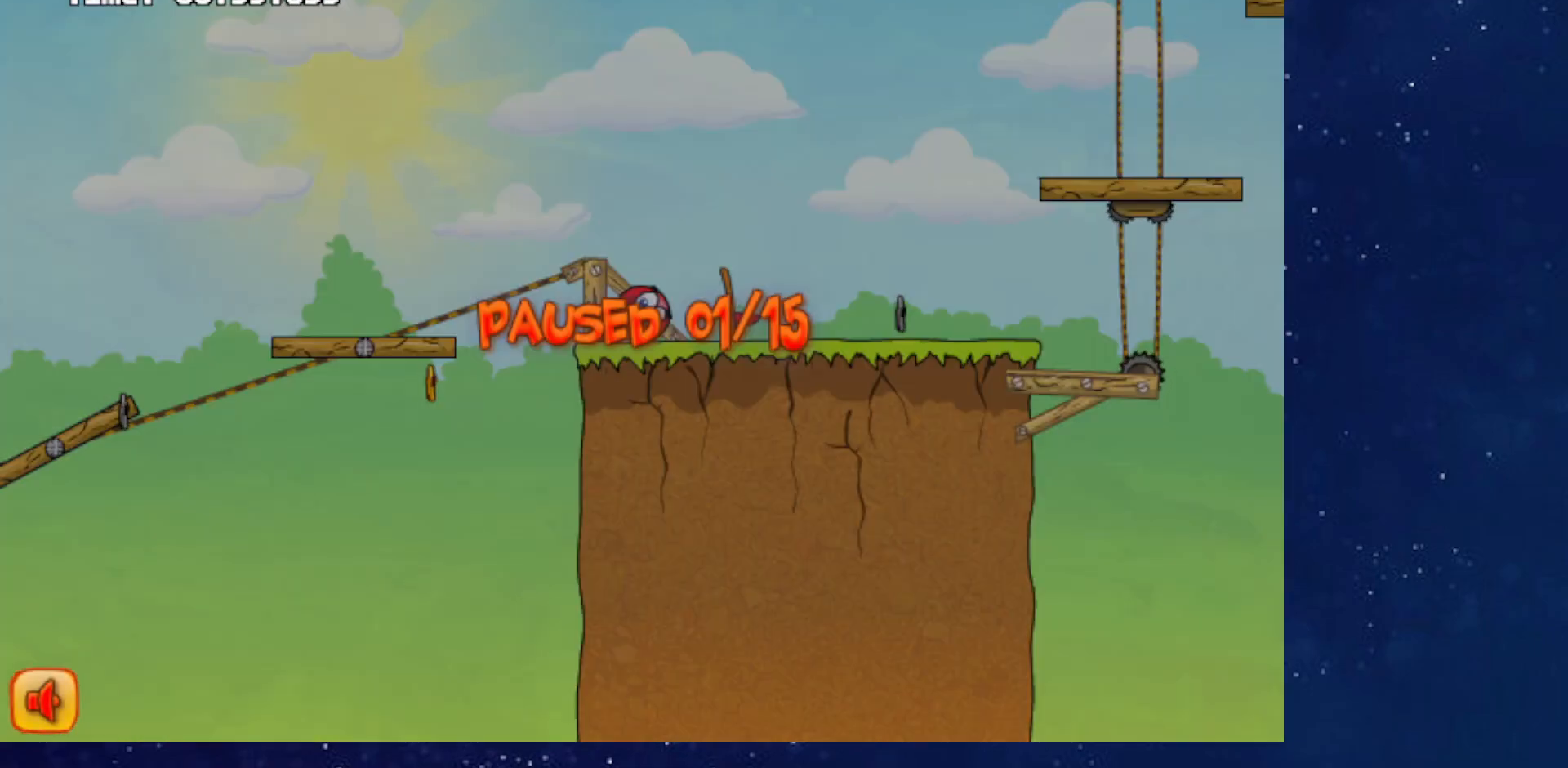
{"keys": ["right", "up"], "events": [[351, "p", "down"], [401, "p", "up"]]}
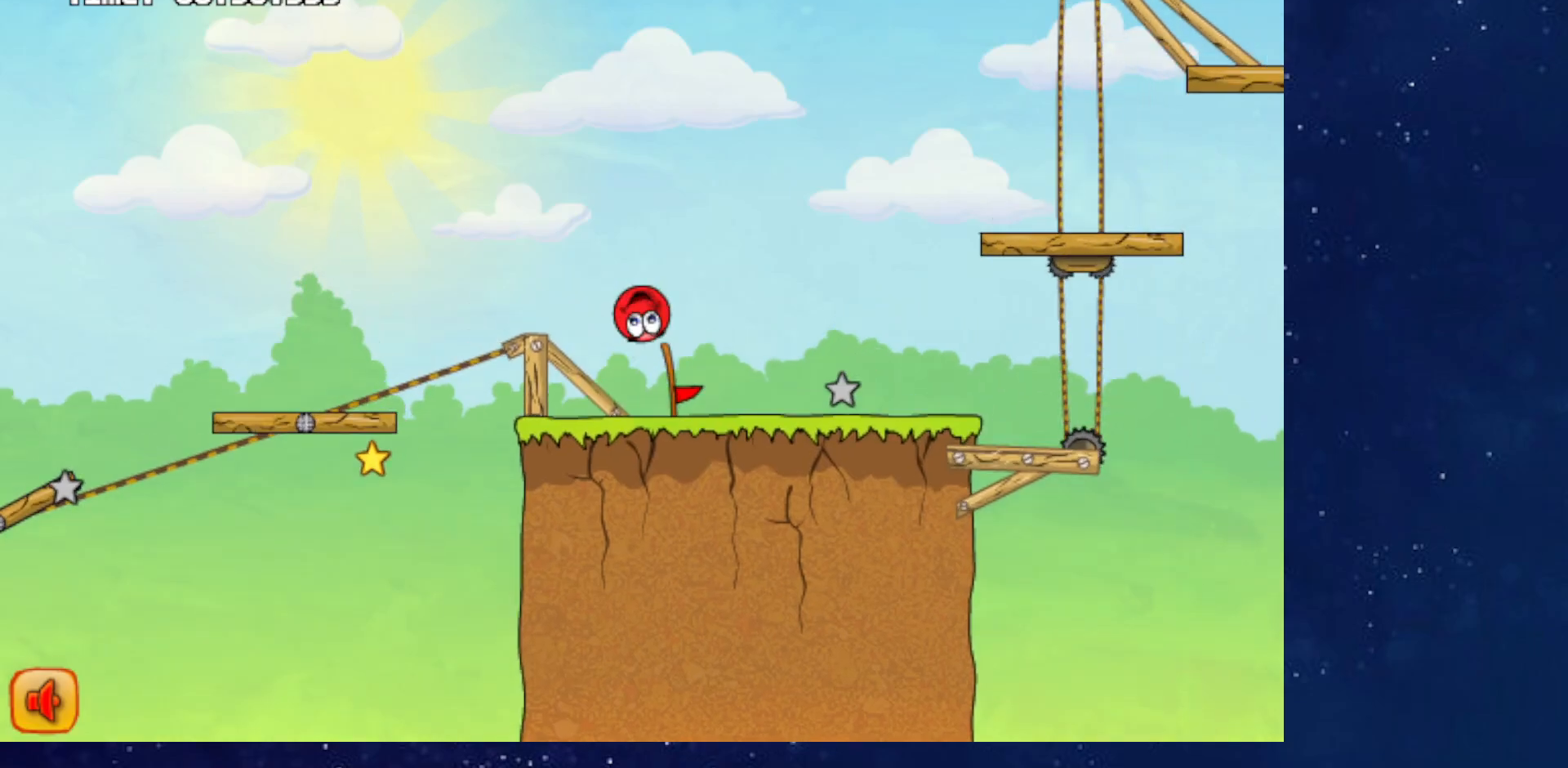
{"keys": ["right", "up"], "events": []}
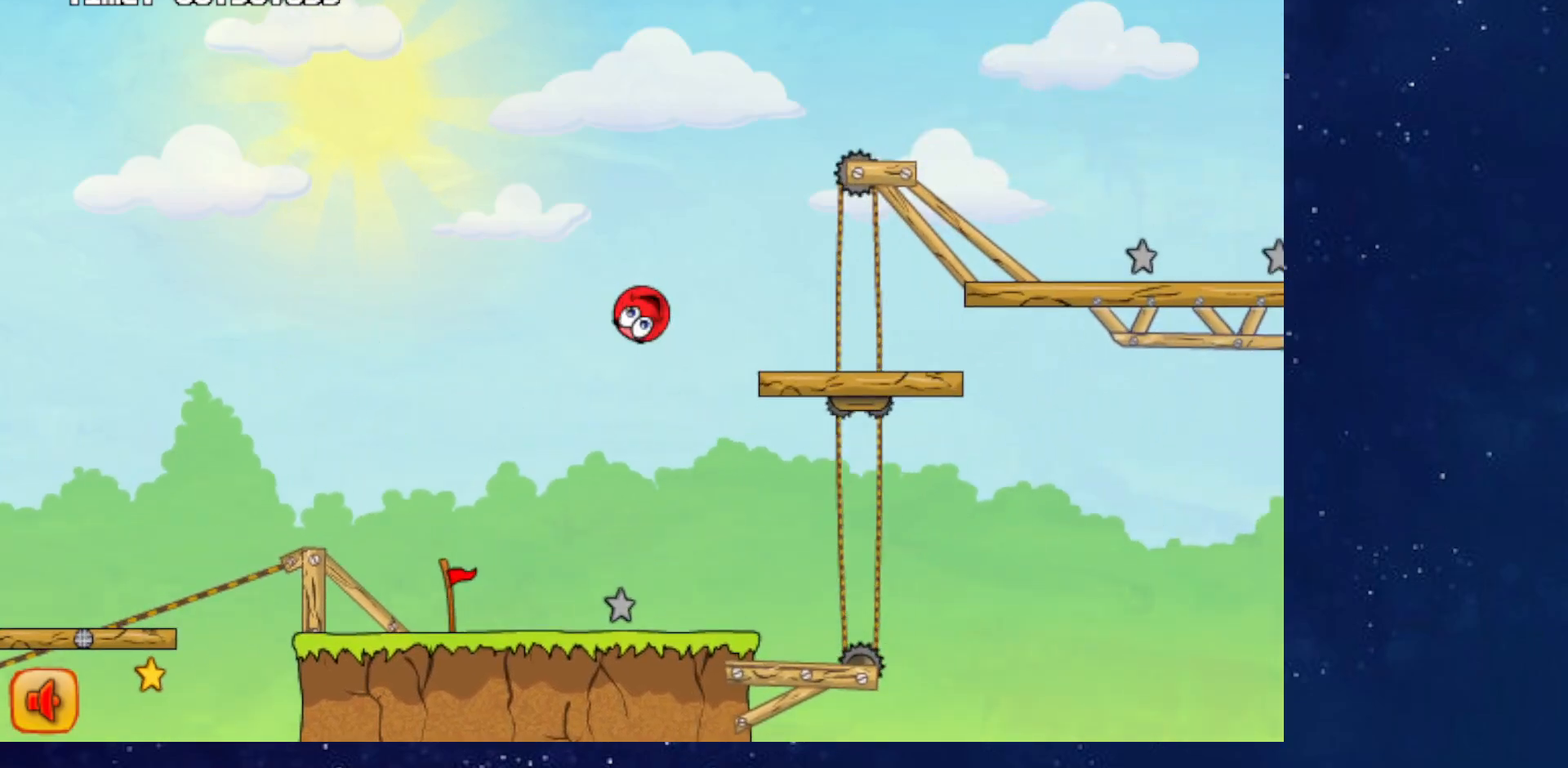
{"keys": ["right", "up"], "events": []}
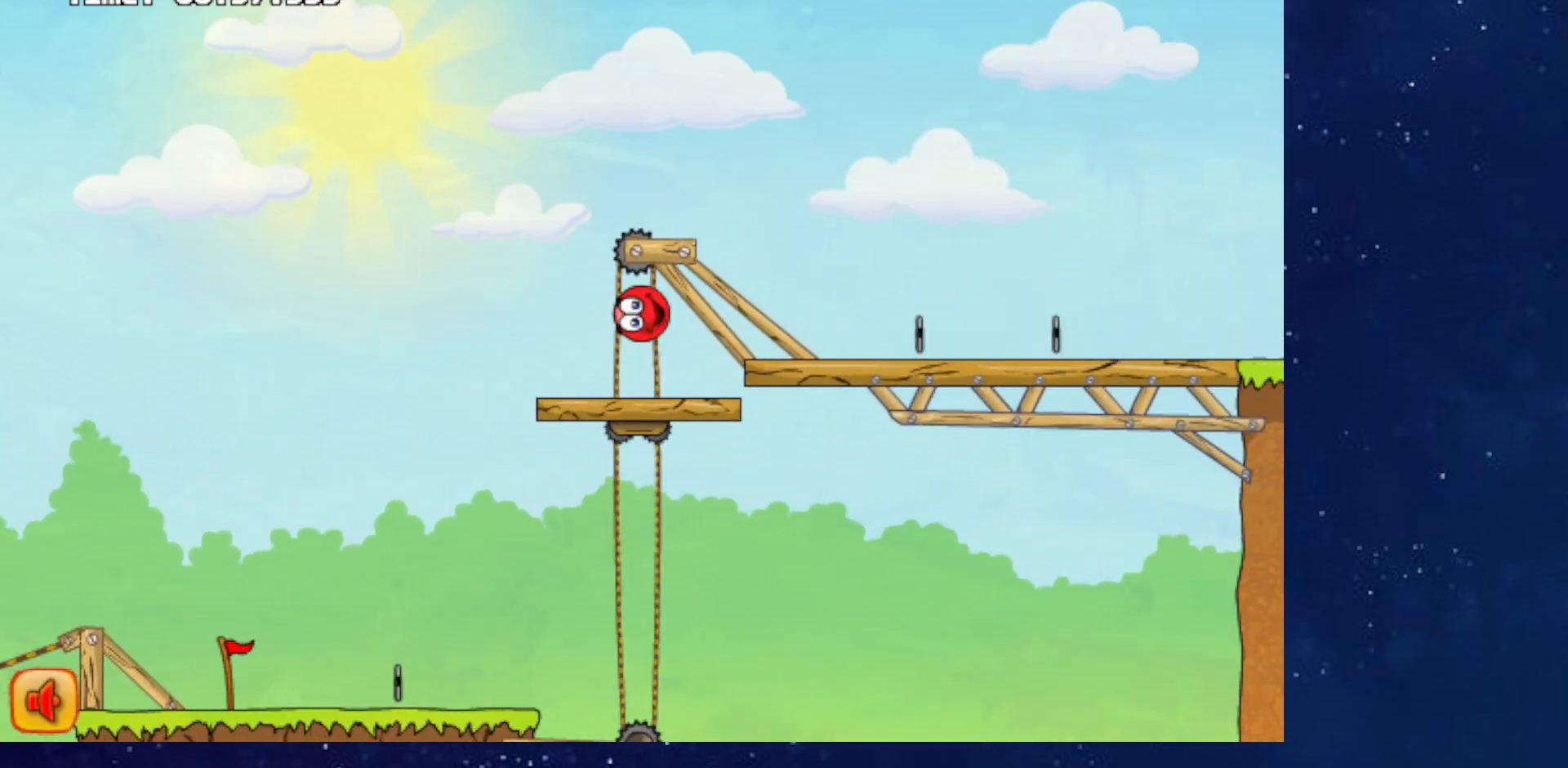
{"keys": ["right"], "events": [[83, "up", "up"]]}
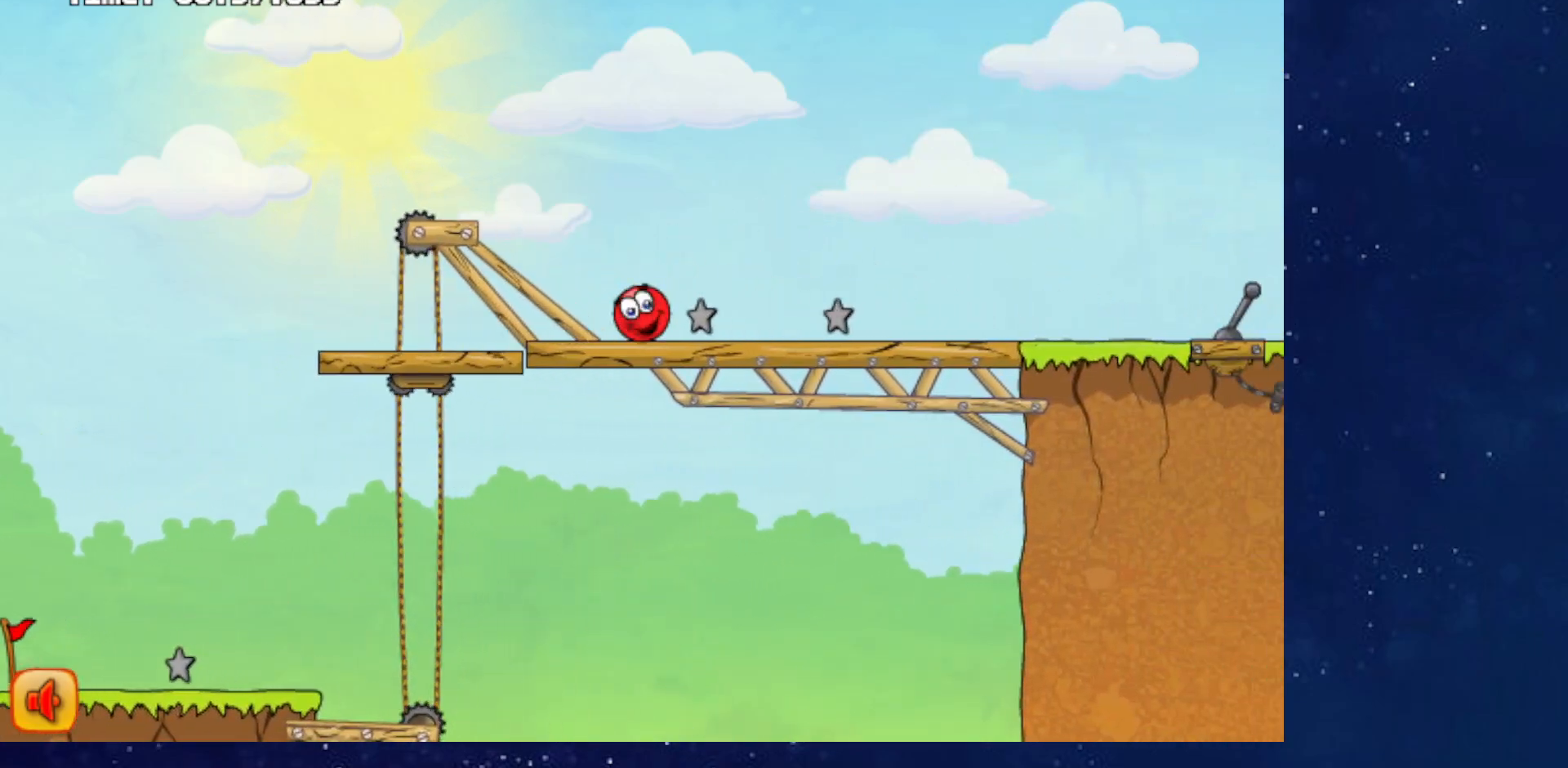
{"keys": ["right", "up"], "events": [[84, "up", "down"]]}
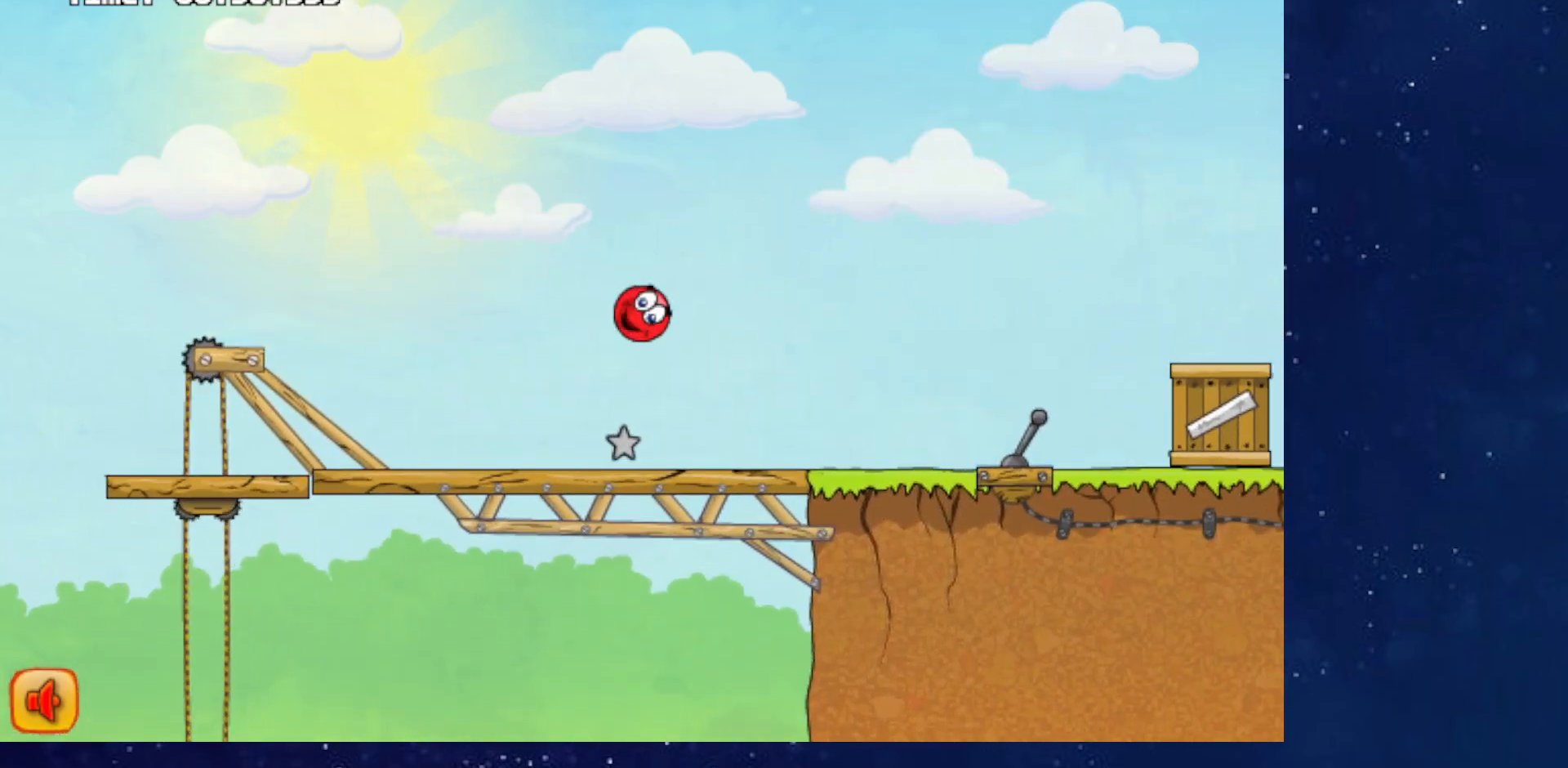
{"keys": ["right", "up"], "events": []}
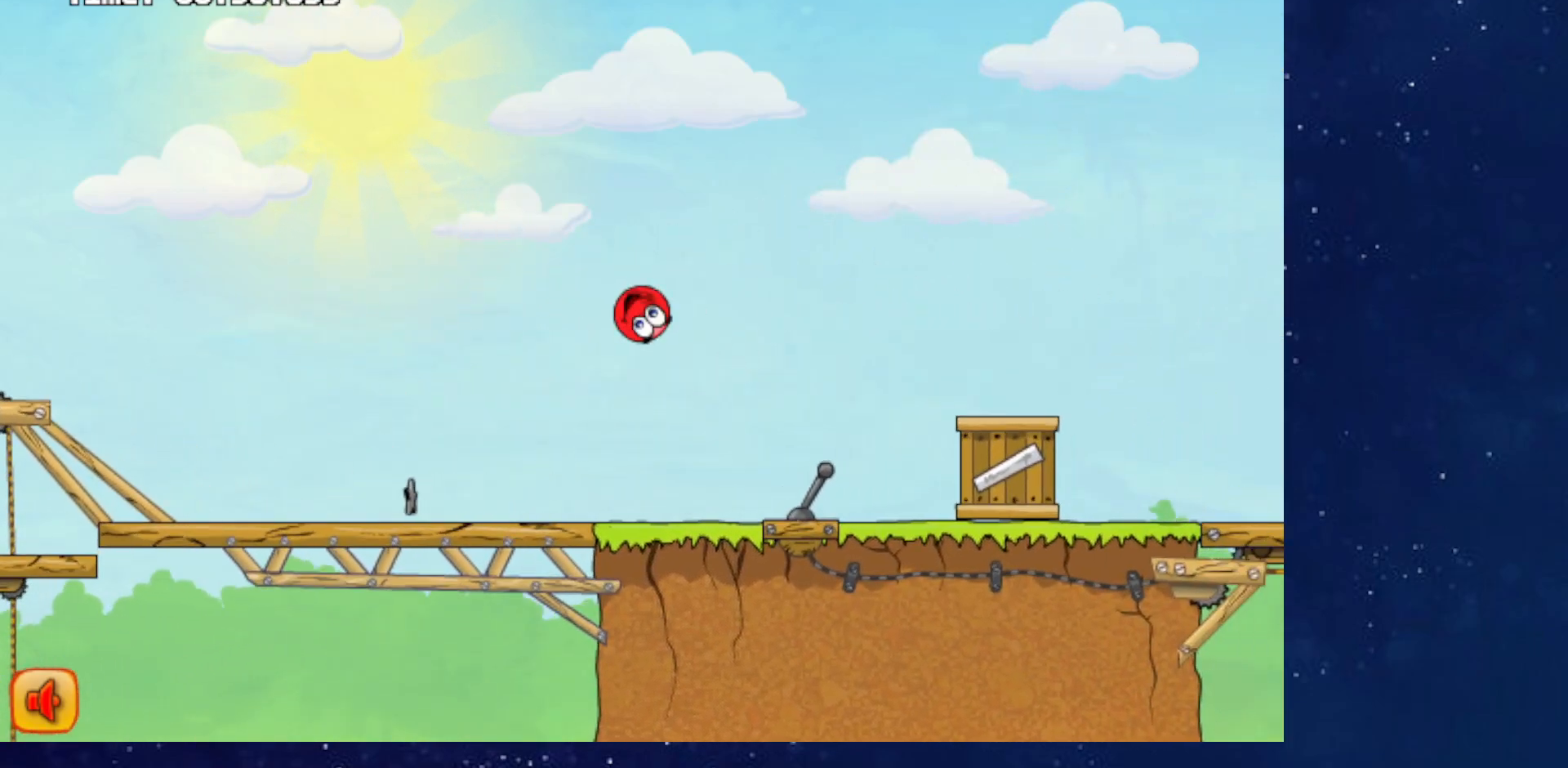
{"keys": ["right", "up"], "events": [[184, "right", "up"], [201, "left", "down"], [267, "left", "up"], [451, "right", "down"]]}
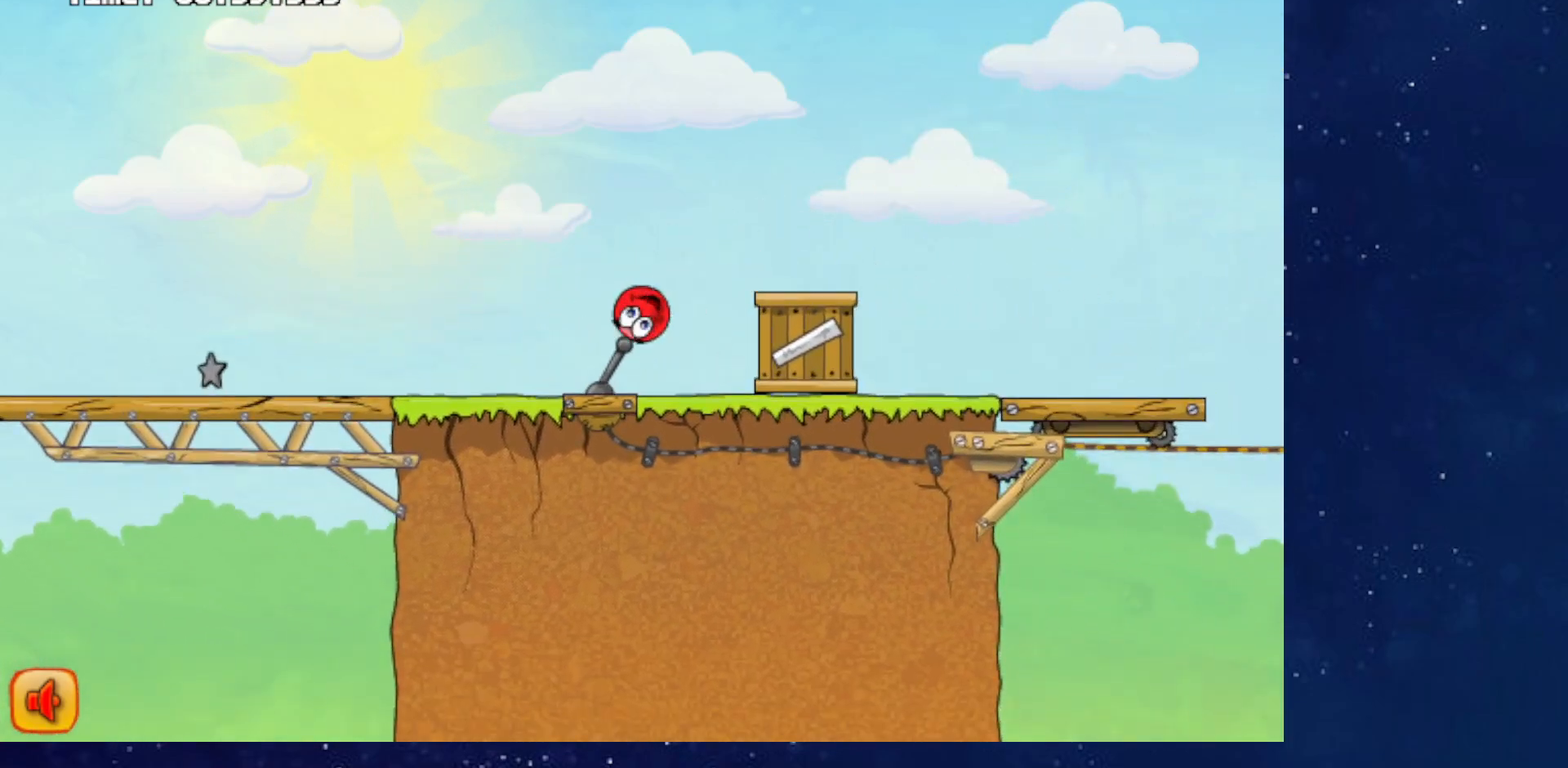
{"keys": ["right"], "events": [[117, "up", "up"]]}
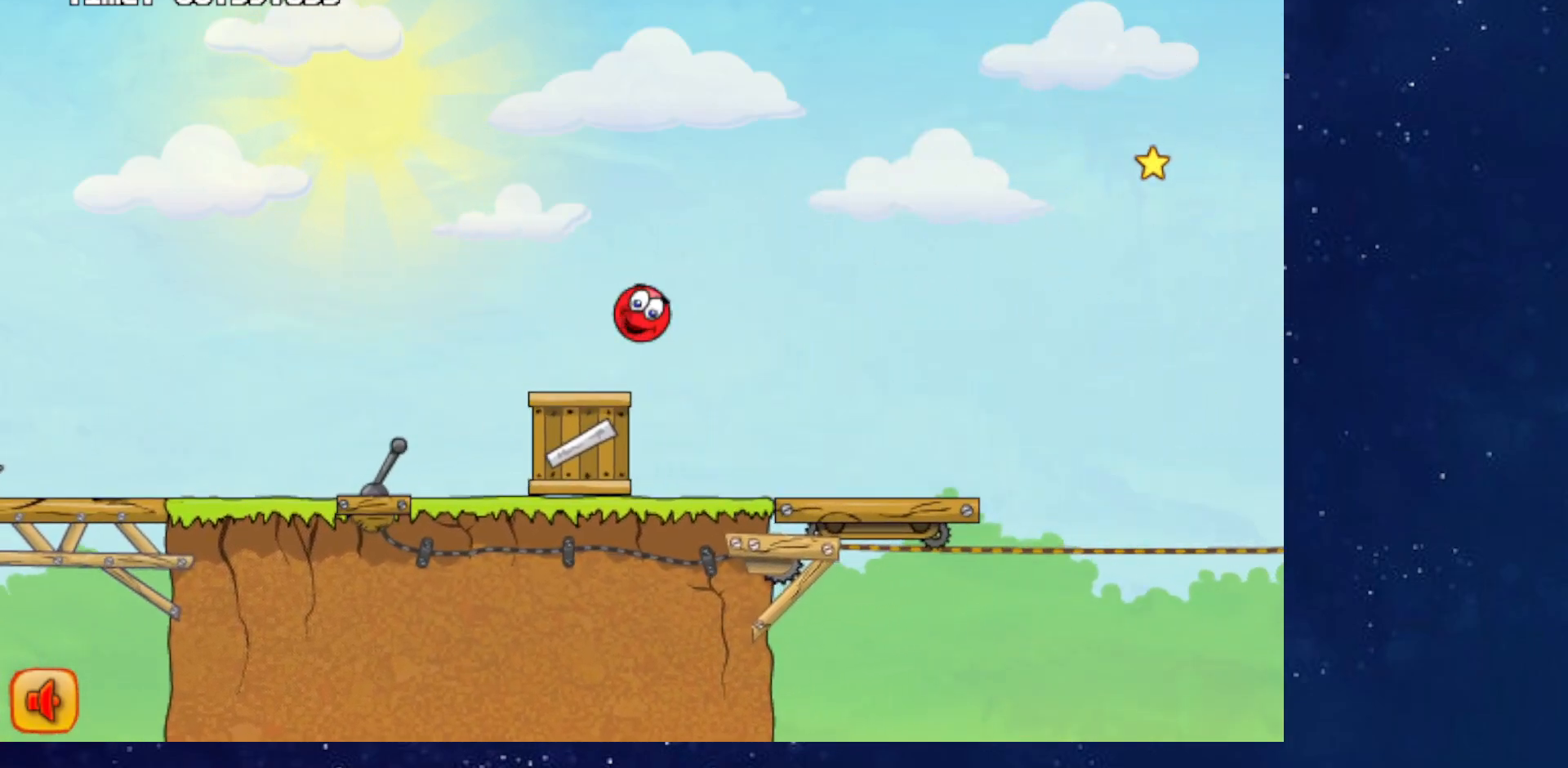
{"keys": ["right"], "events": []}
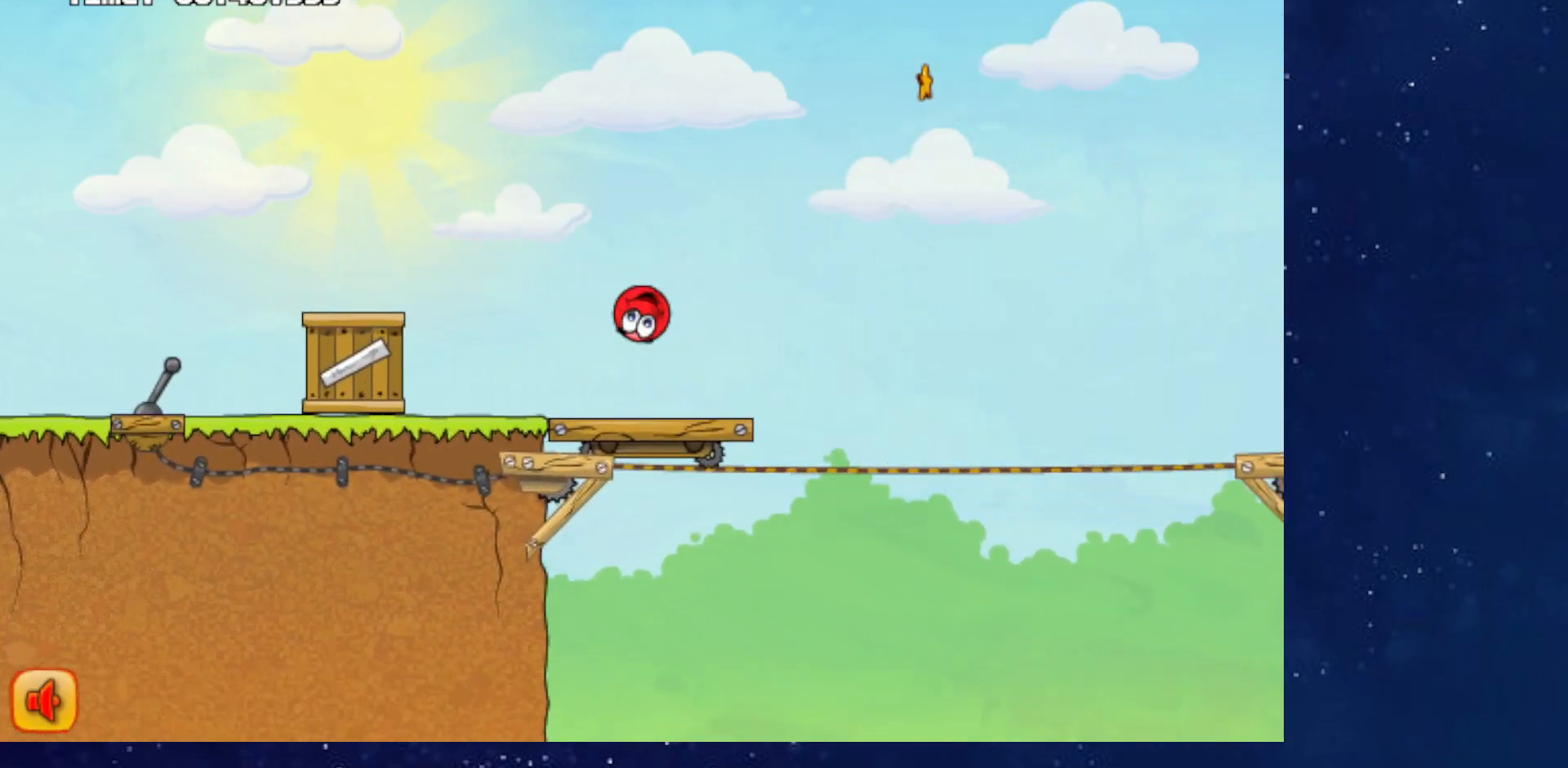
{"keys": ["right", "up"], "events": [[167, "up", "down"]]}
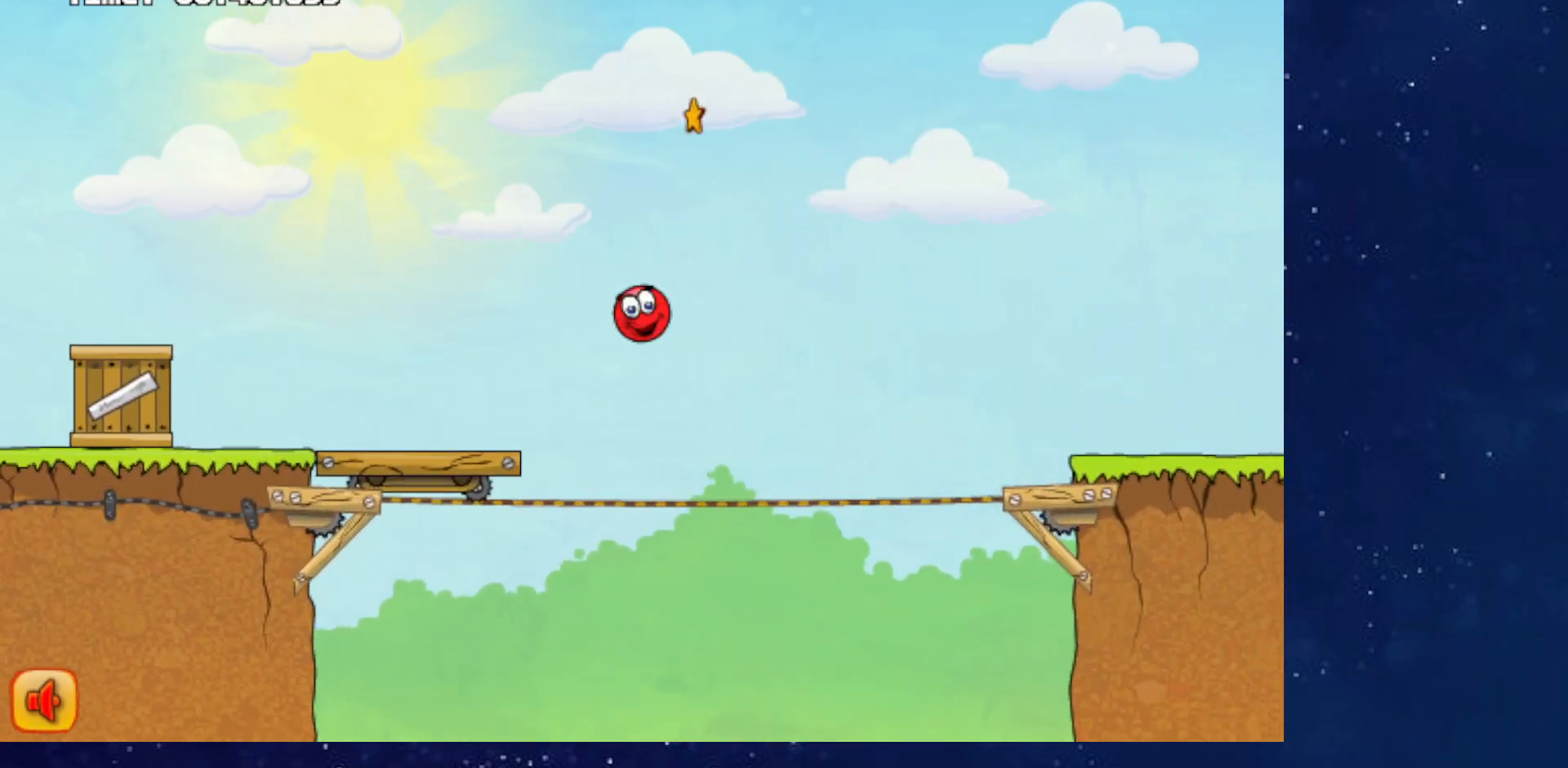
{"keys": ["right", "up"], "events": []}
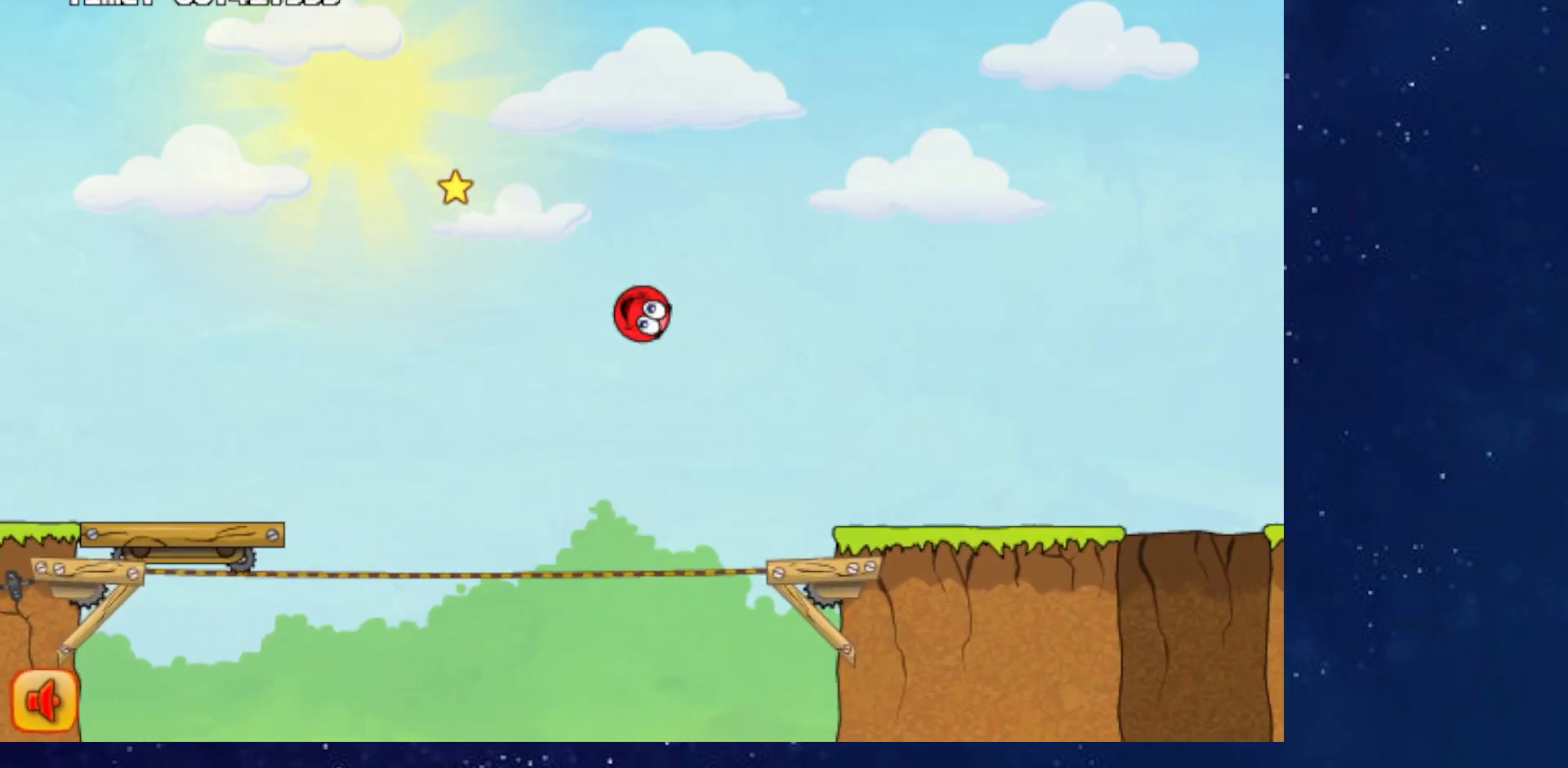
{"keys": ["right"], "events": [[367, "up", "up"]]}
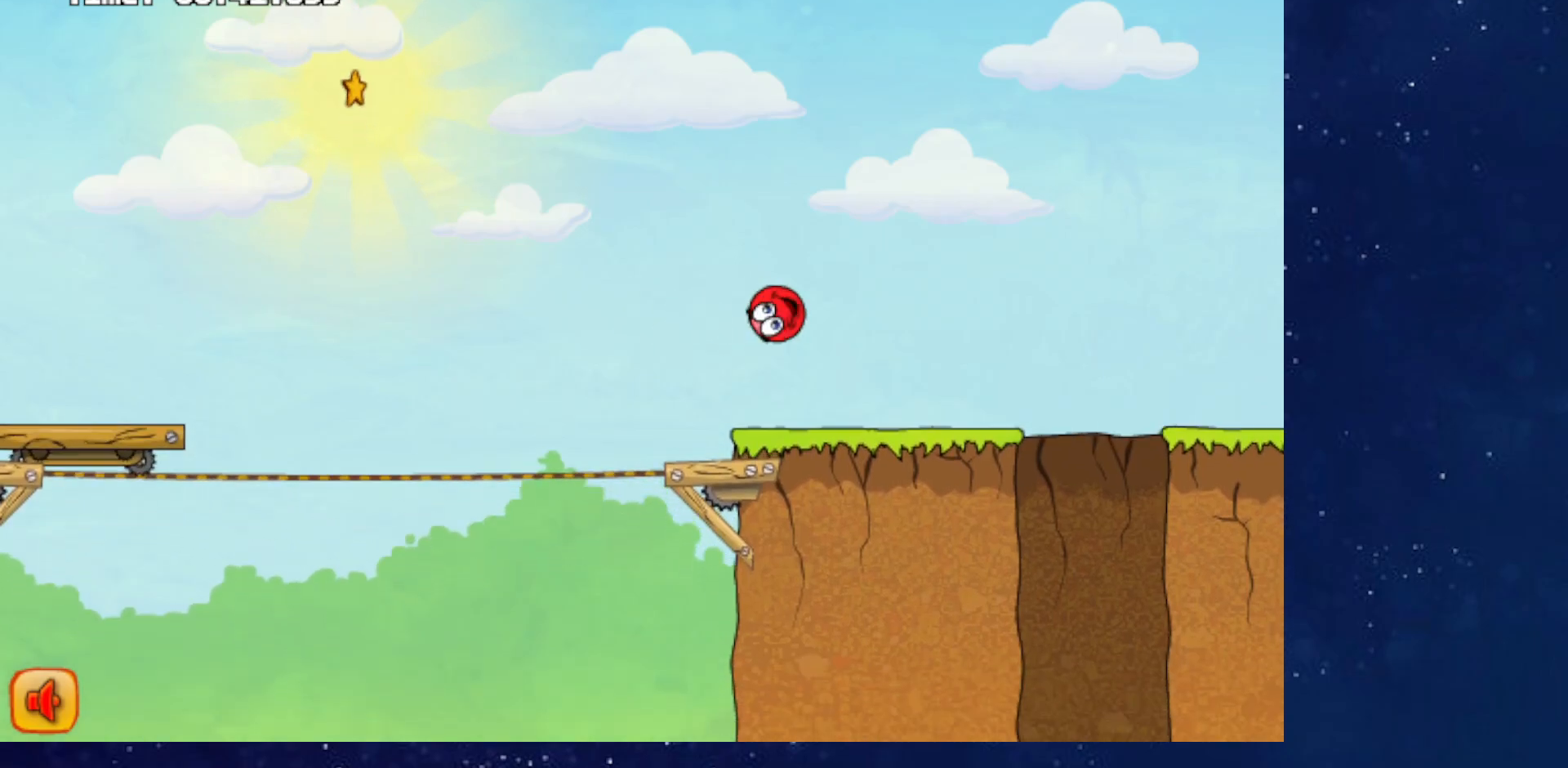
{"keys": ["left"], "events": [[418, "right", "up"], [434, "left", "down"]]}
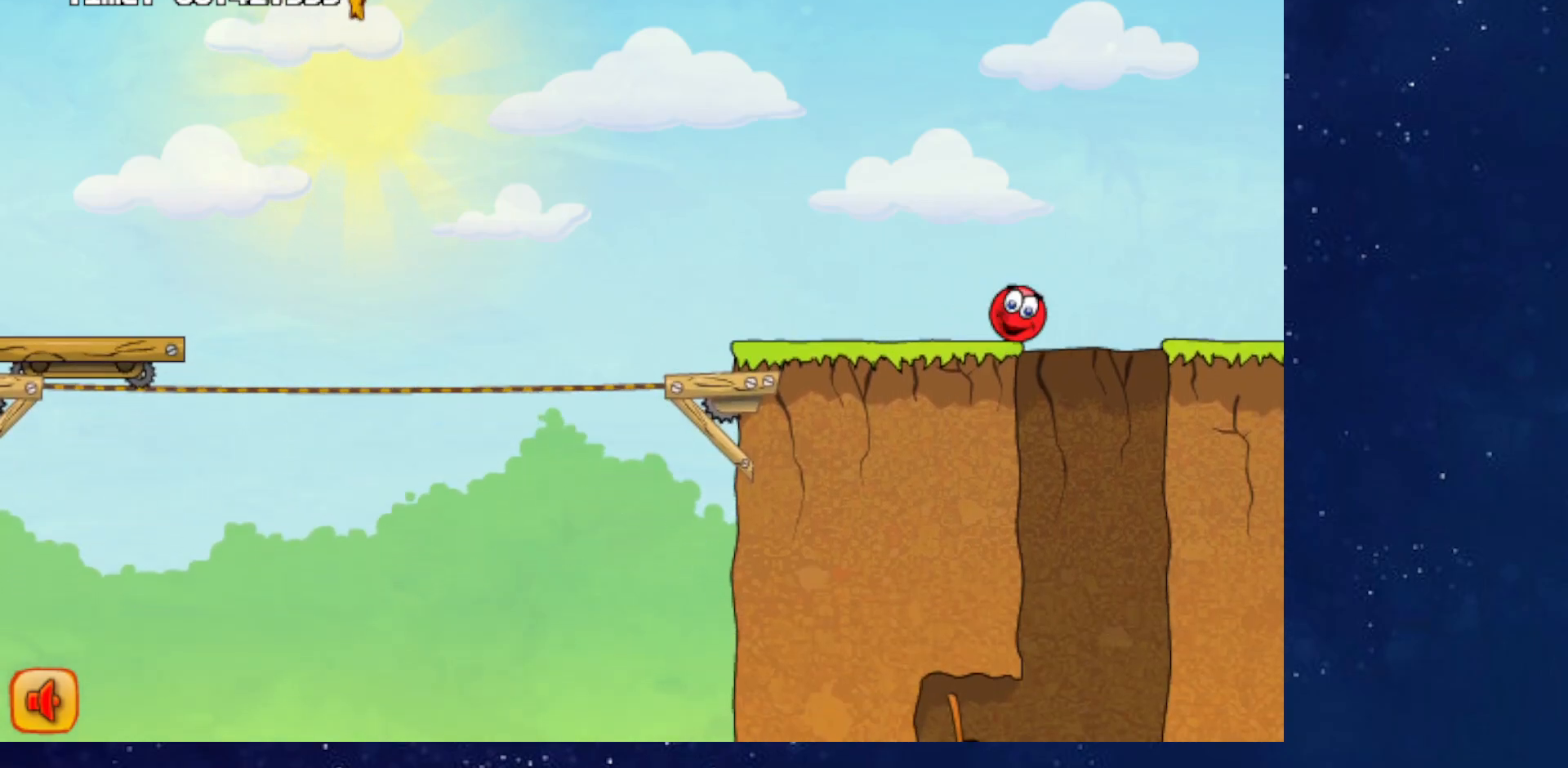
{"keys": ["right"], "events": [[317, "left", "up"], [384, "right", "down"]]}